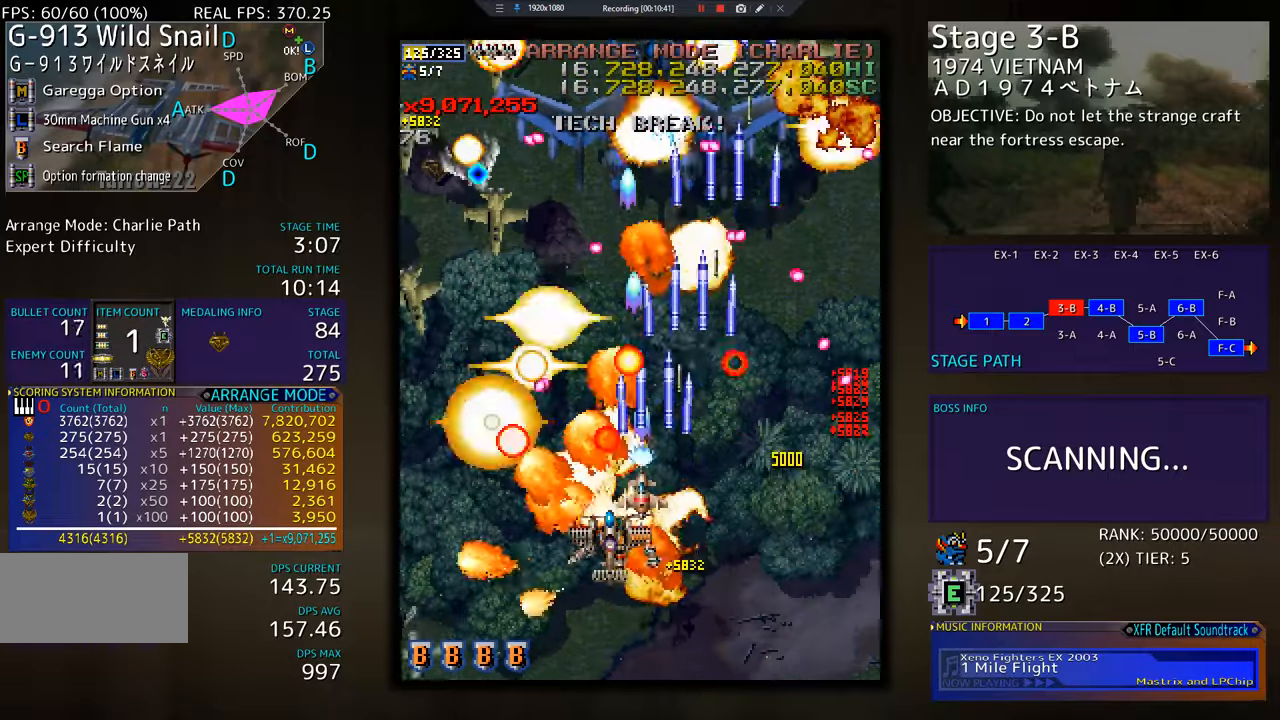
Gameplay with a controller; each line is a JSON object with the inputs held at the frame after it. "events" lists button and stick changes between this image and that frame as [ms after this image, input, new state], when the widget could be followed in between. Not read: L3 R3 other_buttons.
{"buttons": ["DPAD_RIGHT"], "events": [[300, "DPAD_LEFT", "up"], [317, "DPAD_RIGHT", "down"], [334, "DPAD_UP", "up"]]}
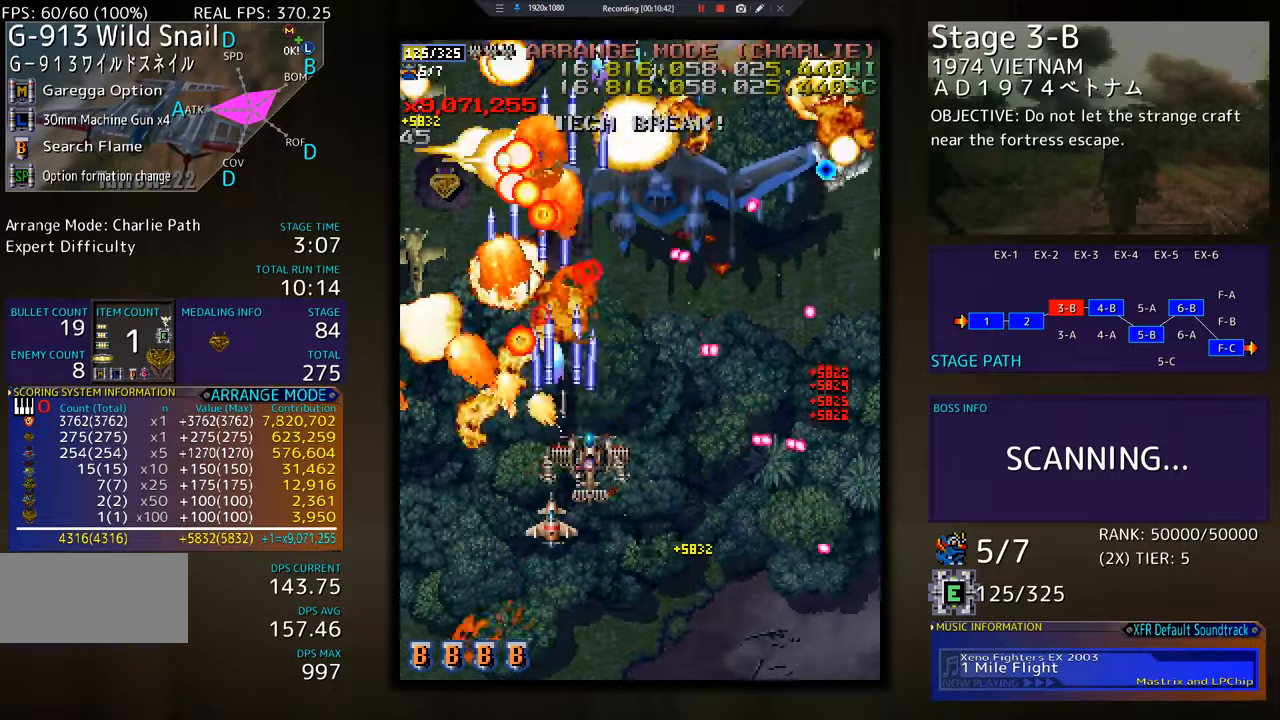
{"buttons": [], "events": [[83, "DPAD_RIGHT", "up"], [166, "DPAD_RIGHT", "down"], [250, "DPAD_DOWN", "down"], [267, "DPAD_RIGHT", "up"], [283, "DPAD_DOWN", "up"], [367, "DPAD_DOWN", "down"], [483, "DPAD_DOWN", "up"]]}
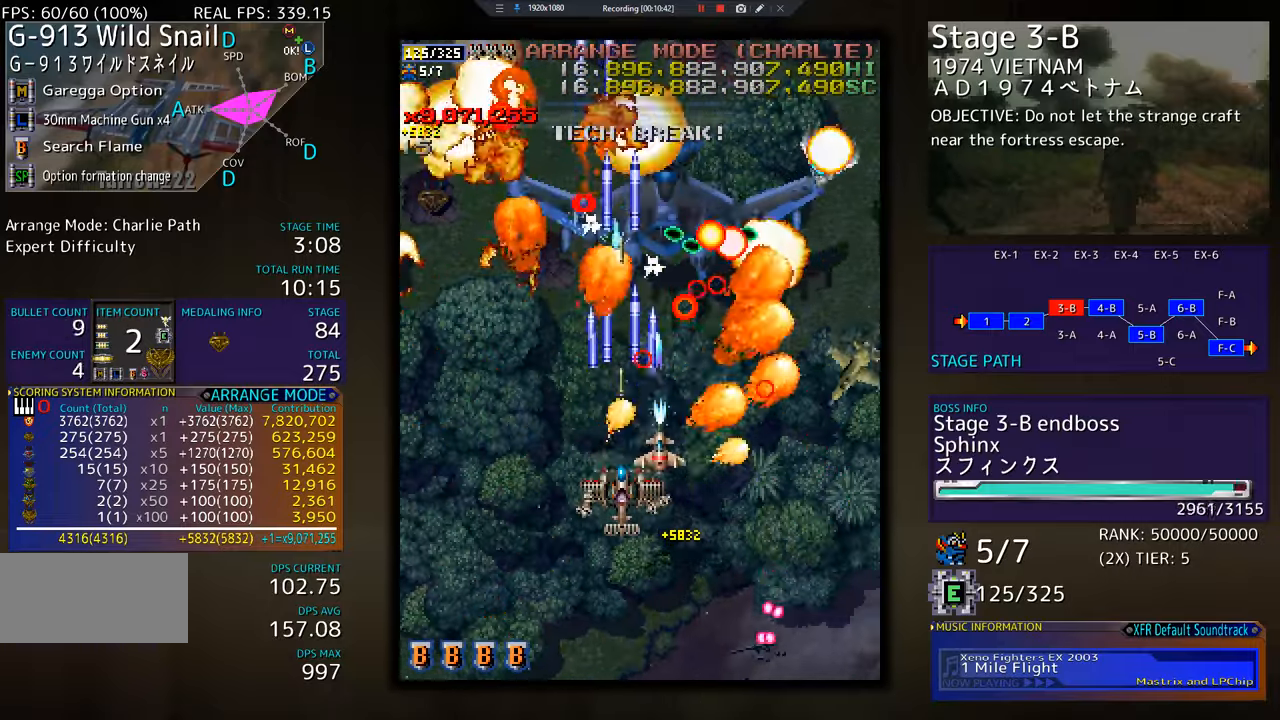
{"buttons": ["DPAD_RIGHT"], "events": [[67, "DPAD_DOWN", "down"], [67, "DPAD_RIGHT", "down"], [134, "DPAD_DOWN", "up"], [134, "DPAD_RIGHT", "up"], [234, "DPAD_DOWN", "down"], [250, "DPAD_RIGHT", "down"], [350, "DPAD_DOWN", "up"], [367, "DPAD_RIGHT", "up"], [400, "DPAD_RIGHT", "down"]]}
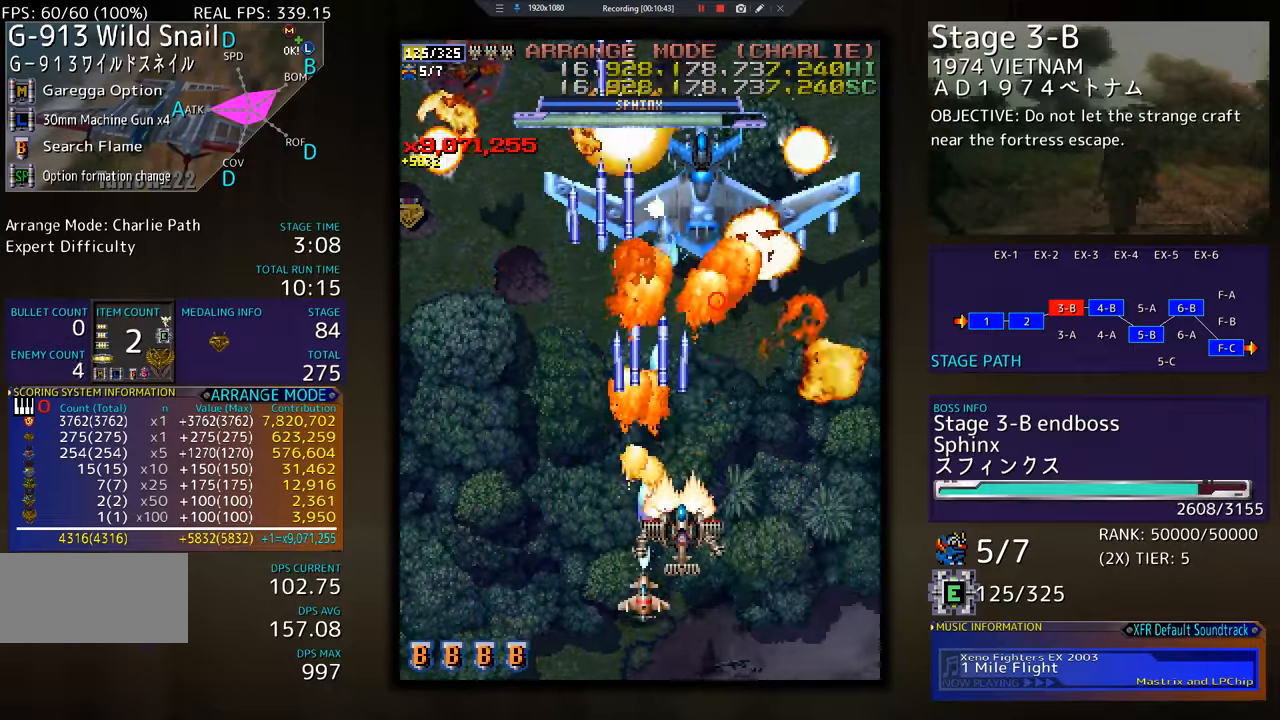
{"buttons": ["DPAD_LEFT"]}
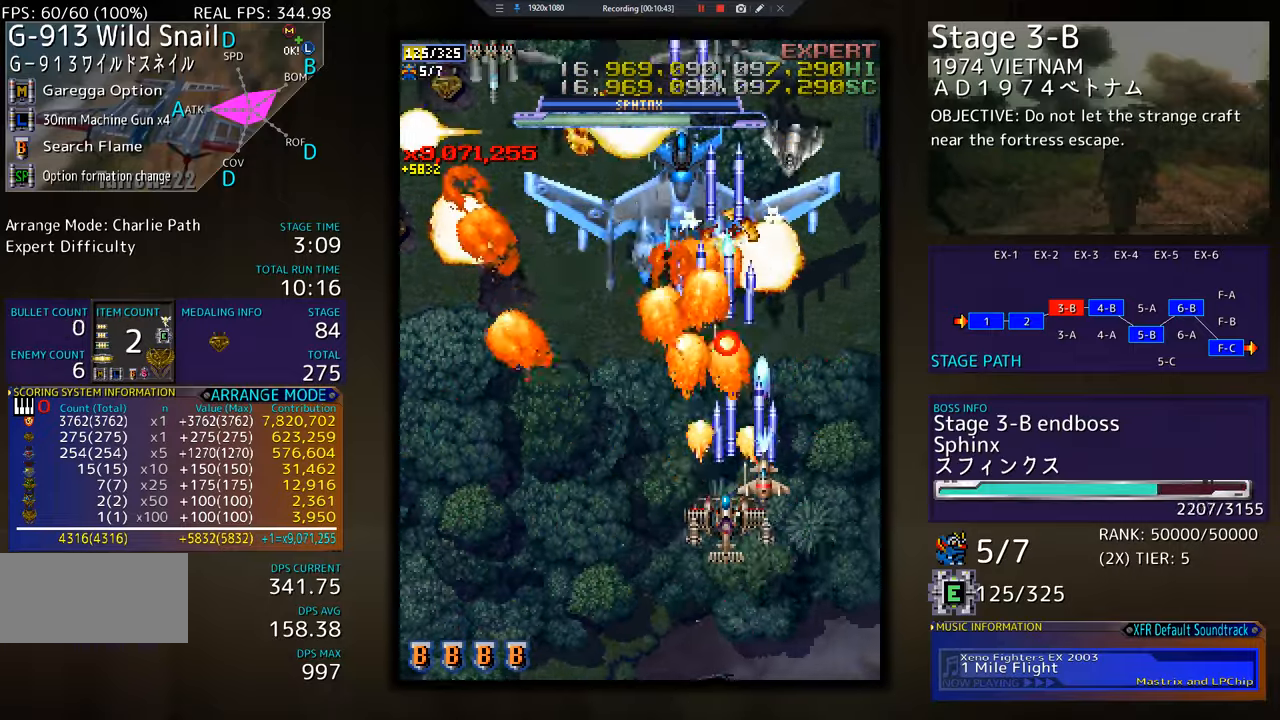
{"buttons": ["DPAD_UP", "DPAD_LEFT"], "events": [[83, "DPAD_LEFT", "up"], [117, "DPAD_LEFT", "down"], [417, "DPAD_UP", "down"]]}
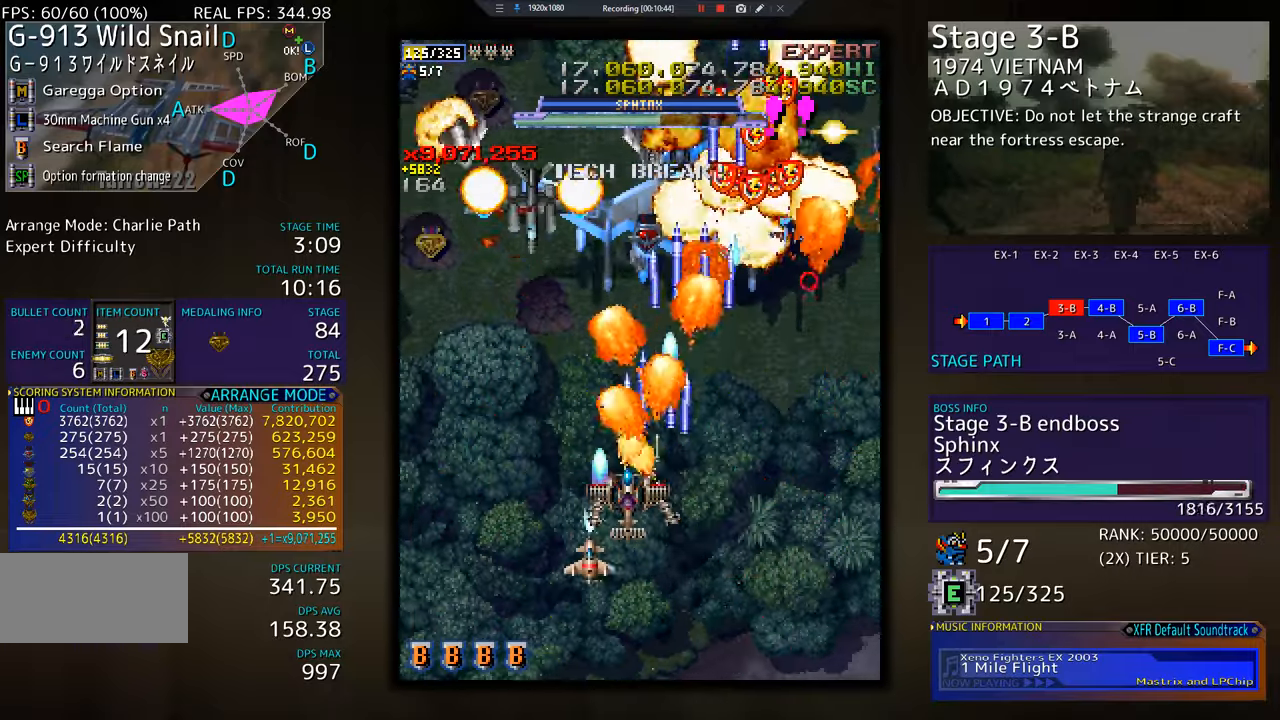
{"buttons": ["DPAD_DOWN", "DPAD_RIGHT"], "events": [[66, "DPAD_UP", "up"], [233, "DPAD_DOWN", "down"], [300, "DPAD_LEFT", "up"], [333, "DPAD_RIGHT", "down"]]}
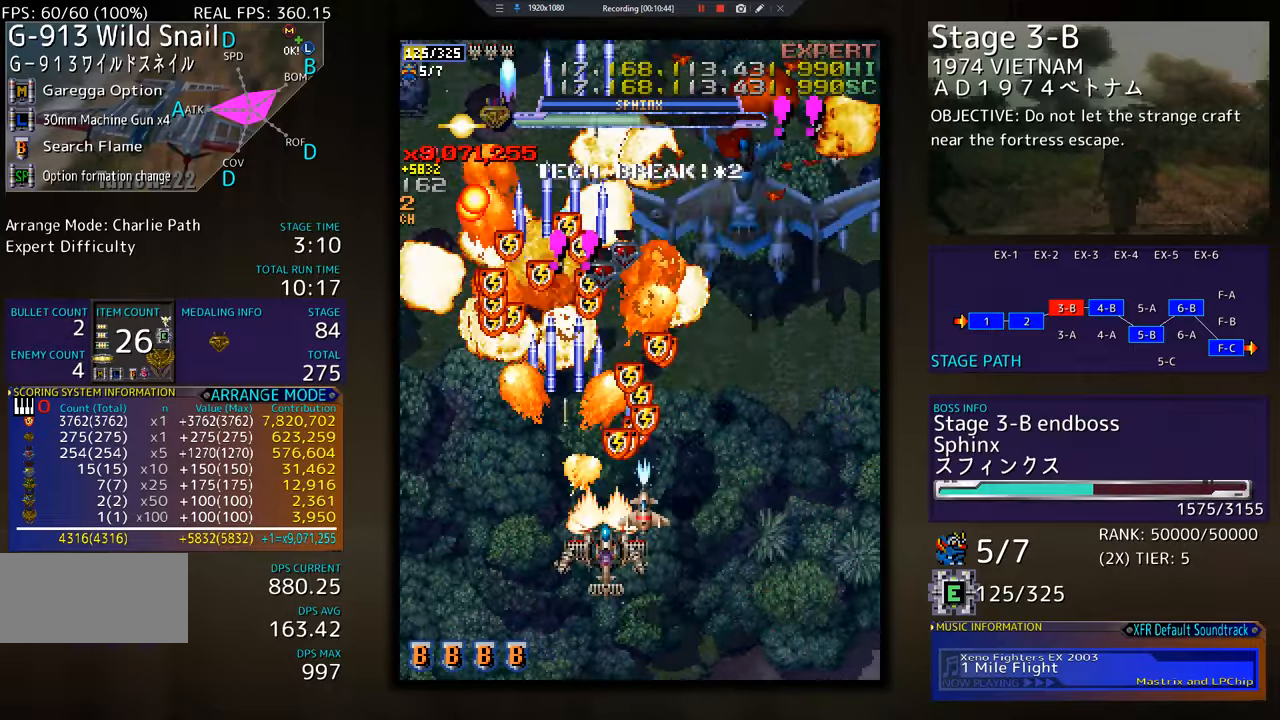
{"buttons": ["DPAD_DOWN", "DPAD_RIGHT"], "events": [[33, "DPAD_DOWN", "up"], [83, "DPAD_UP", "down"], [367, "DPAD_UP", "up"], [451, "DPAD_DOWN", "down"]]}
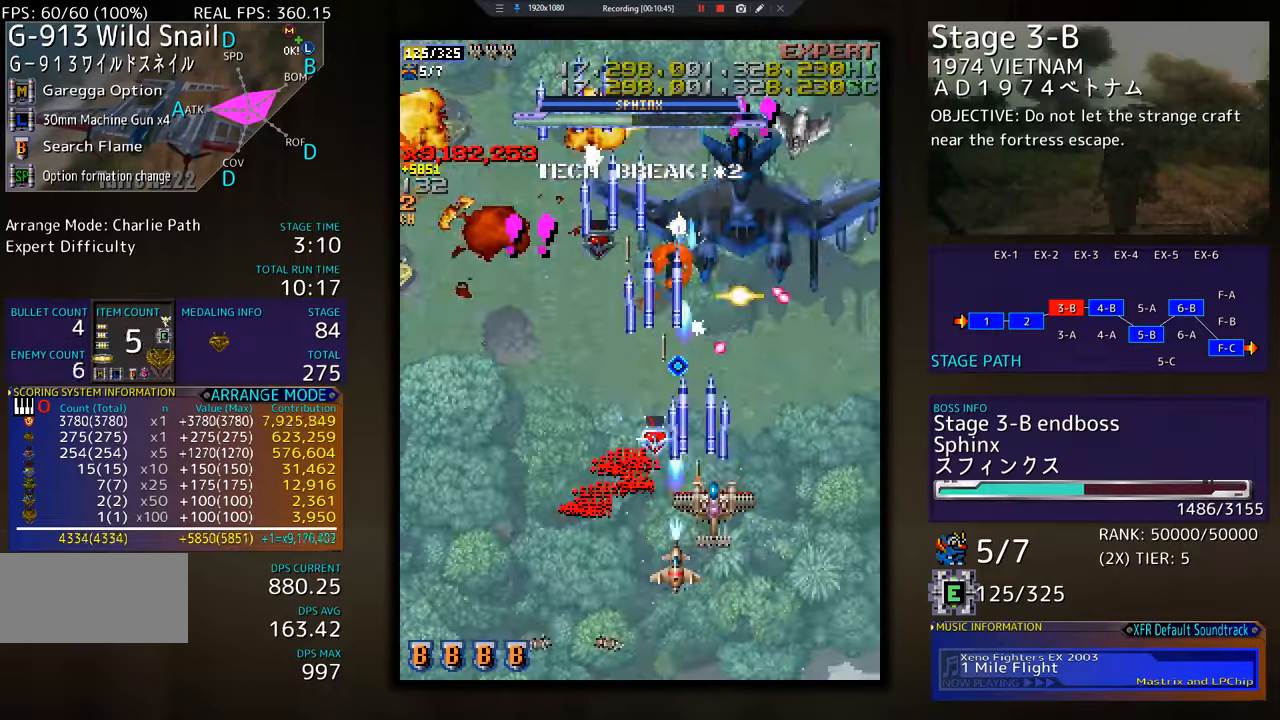
{"buttons": ["DPAD_RIGHT"], "events": [[317, "DPAD_DOWN", "up"], [417, "DPAD_UP", "down"], [467, "DPAD_UP", "up"]]}
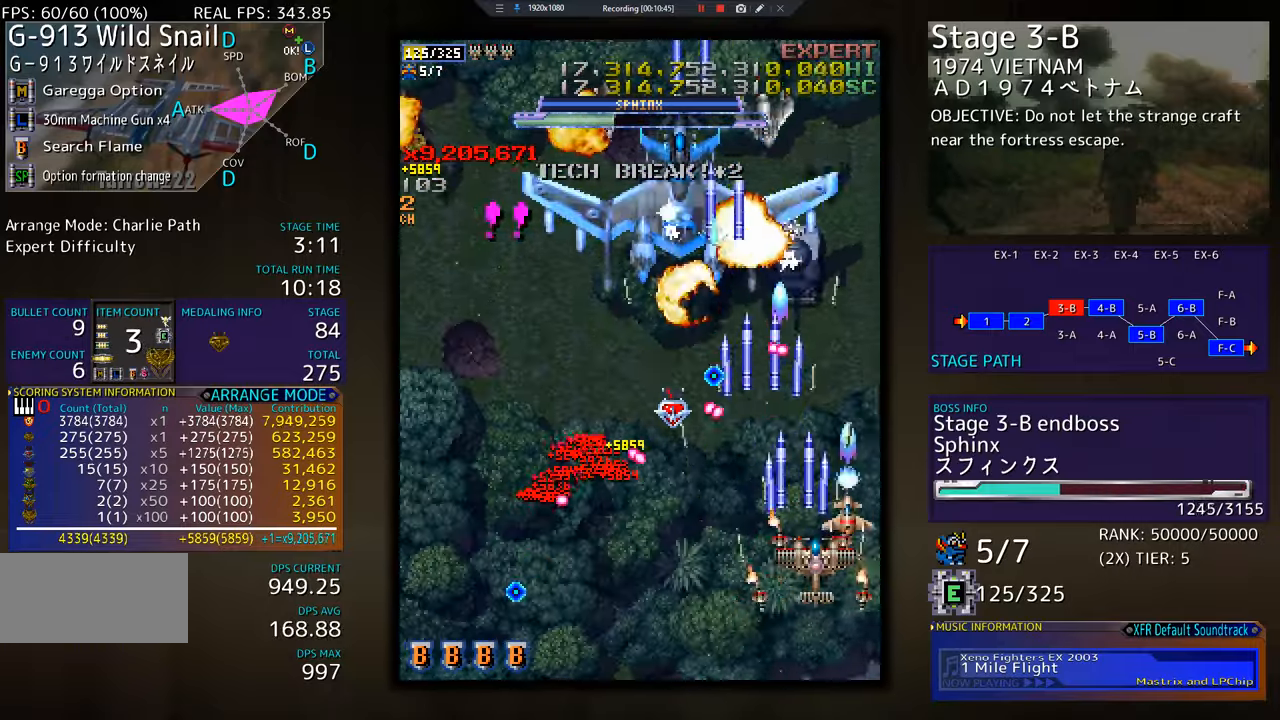
{"buttons": ["DPAD_UP", "DPAD_LEFT"]}
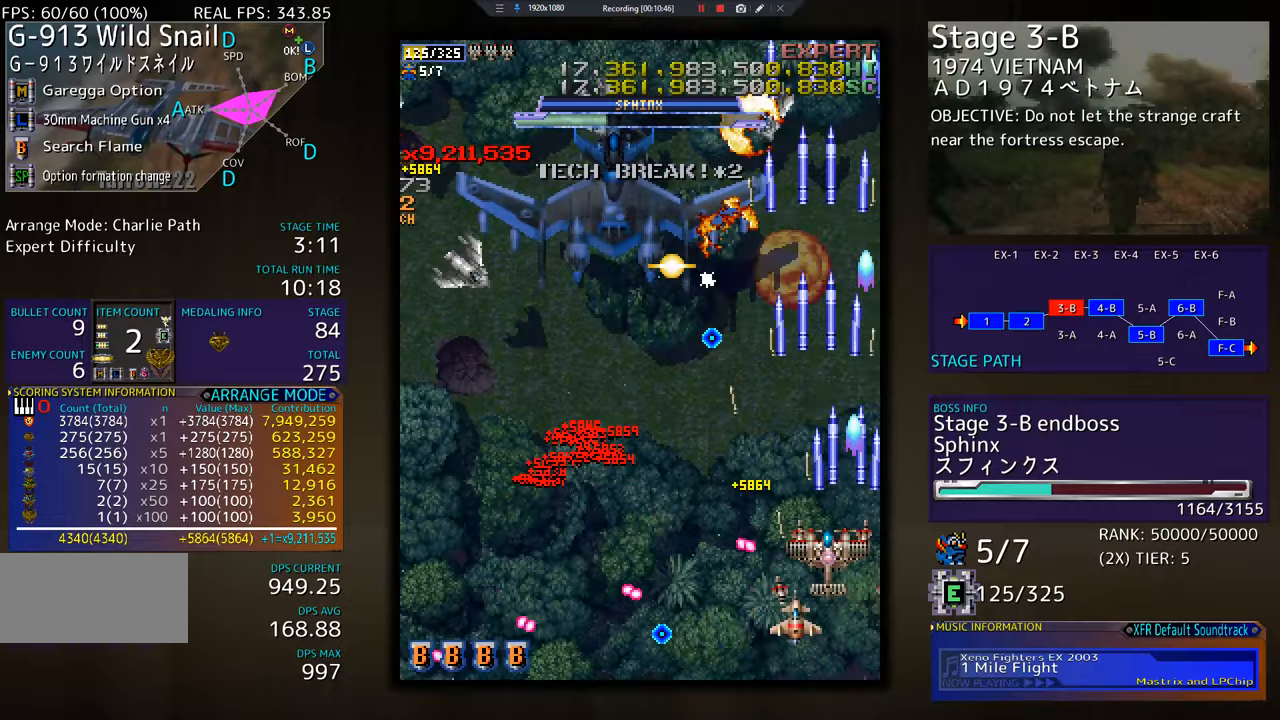
{"buttons": ["DPAD_LEFT"], "events": [[133, "DPAD_UP", "up"], [216, "DPAD_DOWN", "down"], [350, "DPAD_DOWN", "up"]]}
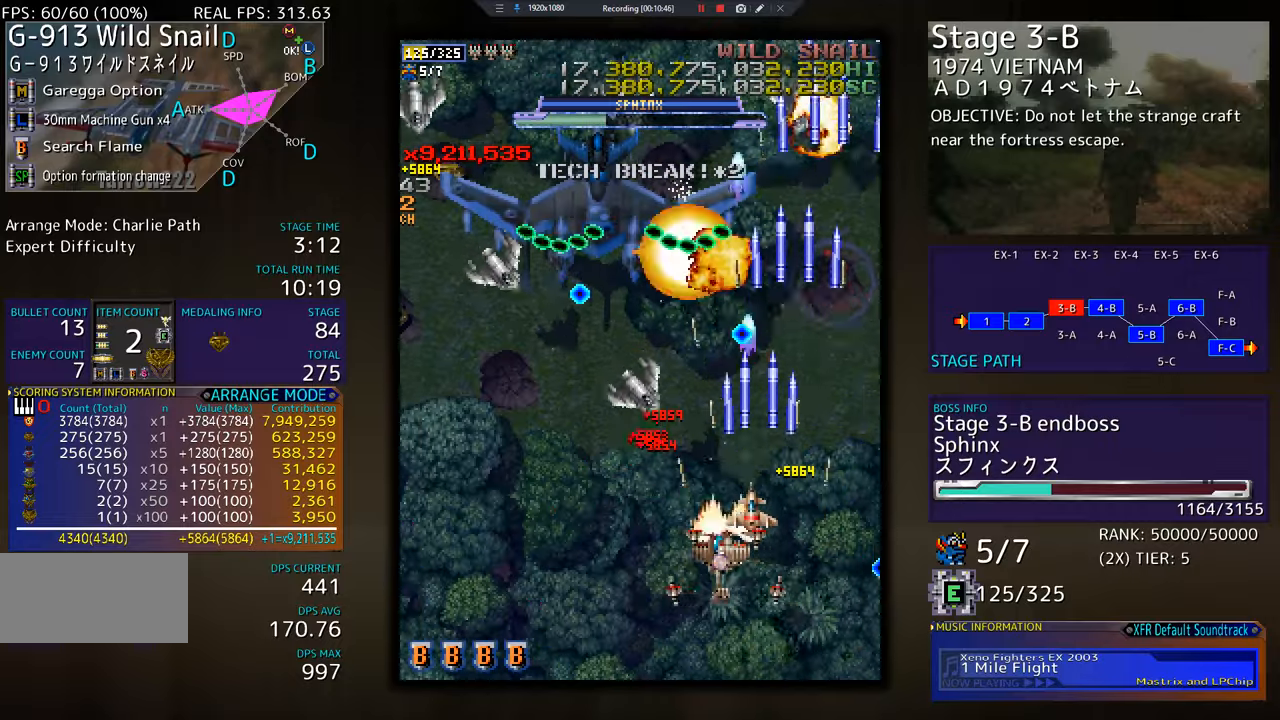
{"buttons": ["DPAD_LEFT"], "events": [[33, "DPAD_UP", "down"], [267, "DPAD_UP", "up"], [350, "DPAD_DOWN", "down"], [467, "DPAD_DOWN", "up"]]}
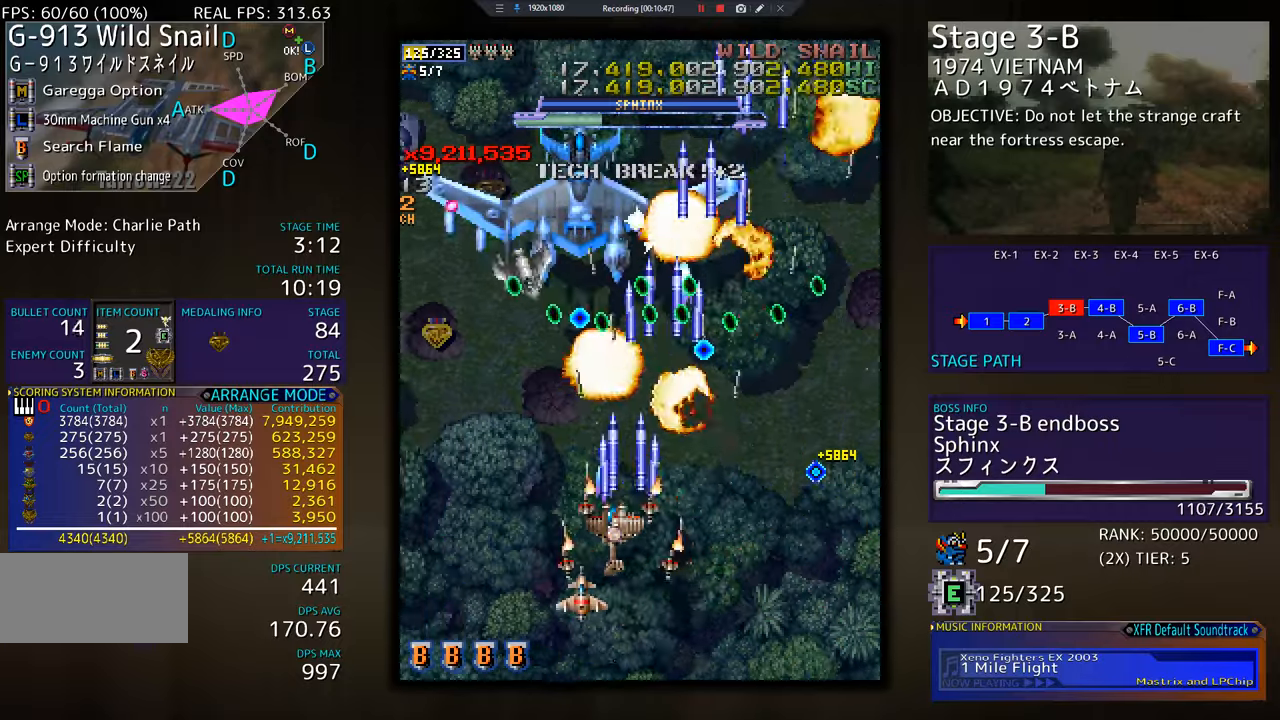
{"buttons": ["DPAD_DOWN", "DPAD_LEFT"], "events": [[100, "DPAD_DOWN", "down"], [100, "DPAD_LEFT", "up"], [200, "DPAD_LEFT", "down"], [233, "DPAD_DOWN", "up"], [250, "DPAD_LEFT", "up"], [317, "DPAD_DOWN", "down"], [317, "DPAD_LEFT", "down"], [367, "DPAD_DOWN", "up"], [400, "DPAD_LEFT", "up"], [450, "DPAD_LEFT", "down"], [467, "DPAD_DOWN", "down"]]}
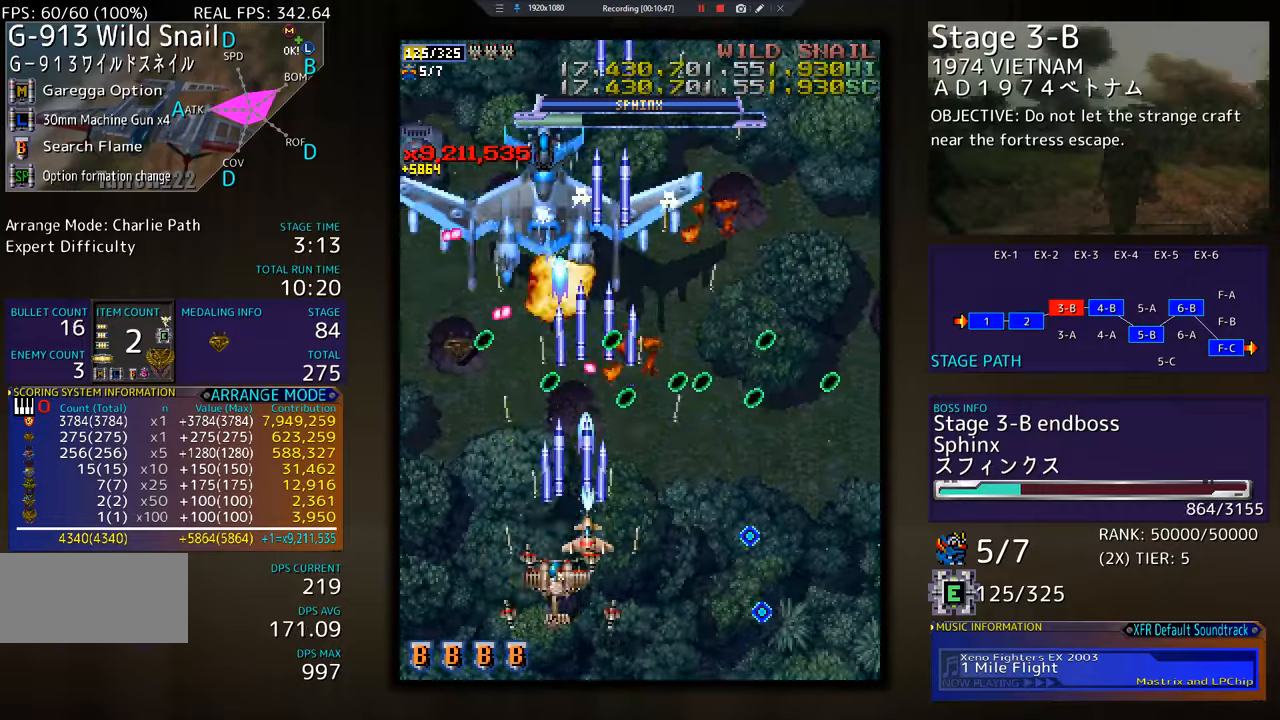
{"buttons": ["DPAD_DOWN", "DPAD_LEFT"], "events": [[17, "DPAD_DOWN", "up"], [67, "DPAD_UP", "down"], [217, "DPAD_UP", "up"], [484, "DPAD_DOWN", "down"]]}
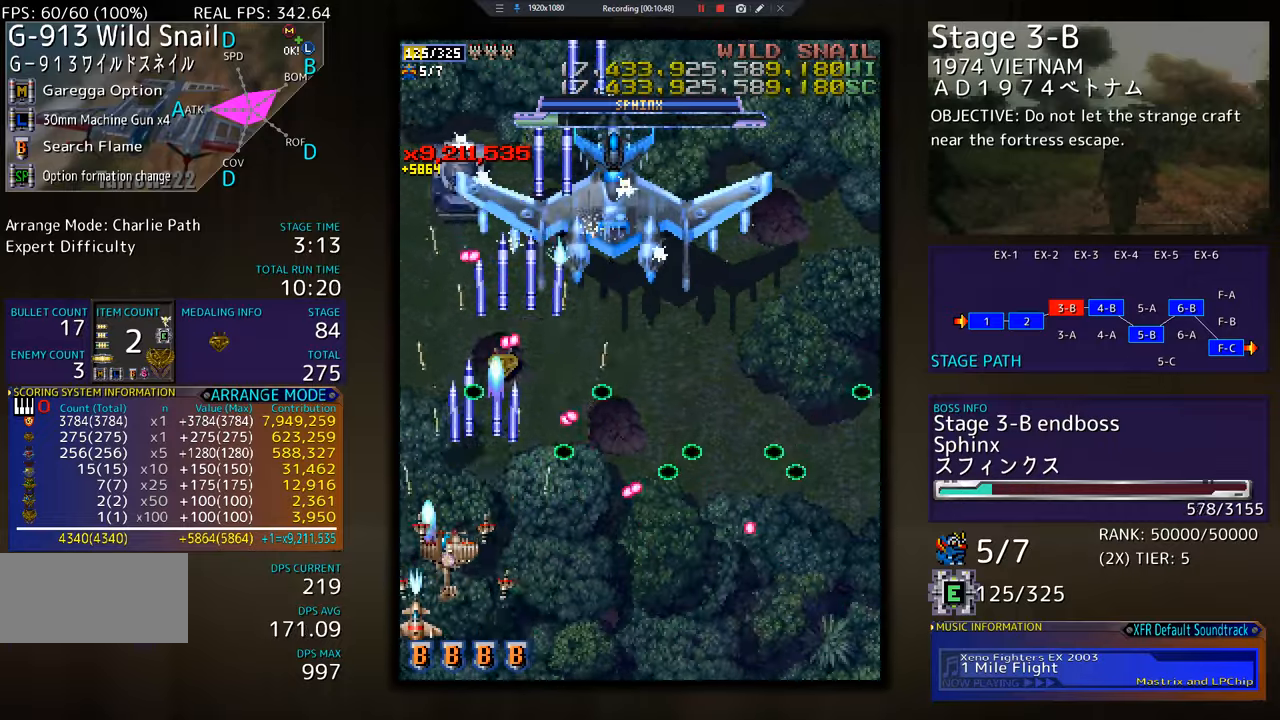
{"buttons": ["DPAD_LEFT"], "events": [[33, "DPAD_LEFT", "up"], [33, "DPAD_RIGHT", "down"], [350, "DPAD_DOWN", "up"], [350, "DPAD_RIGHT", "up"], [450, "DPAD_LEFT", "down"]]}
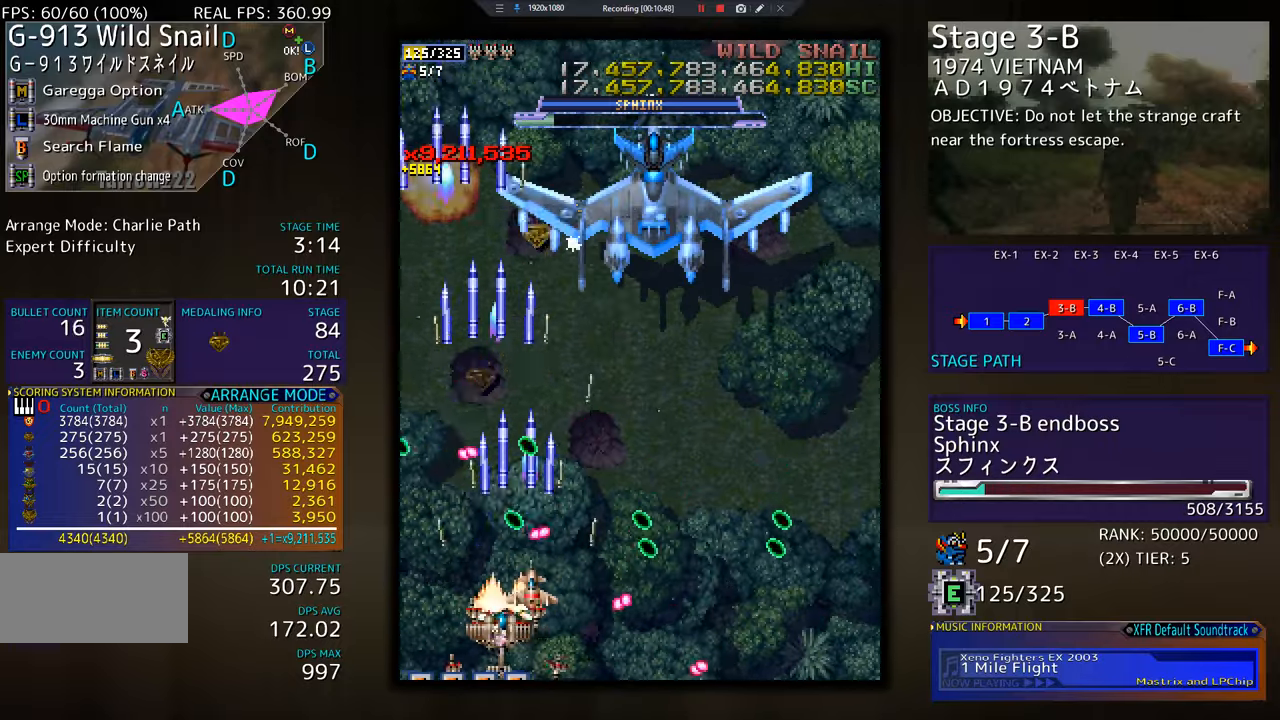
{"buttons": ["DPAD_UP", "DPAD_LEFT"], "events": [[284, "DPAD_LEFT", "up"], [367, "DPAD_LEFT", "down"], [384, "DPAD_UP", "down"]]}
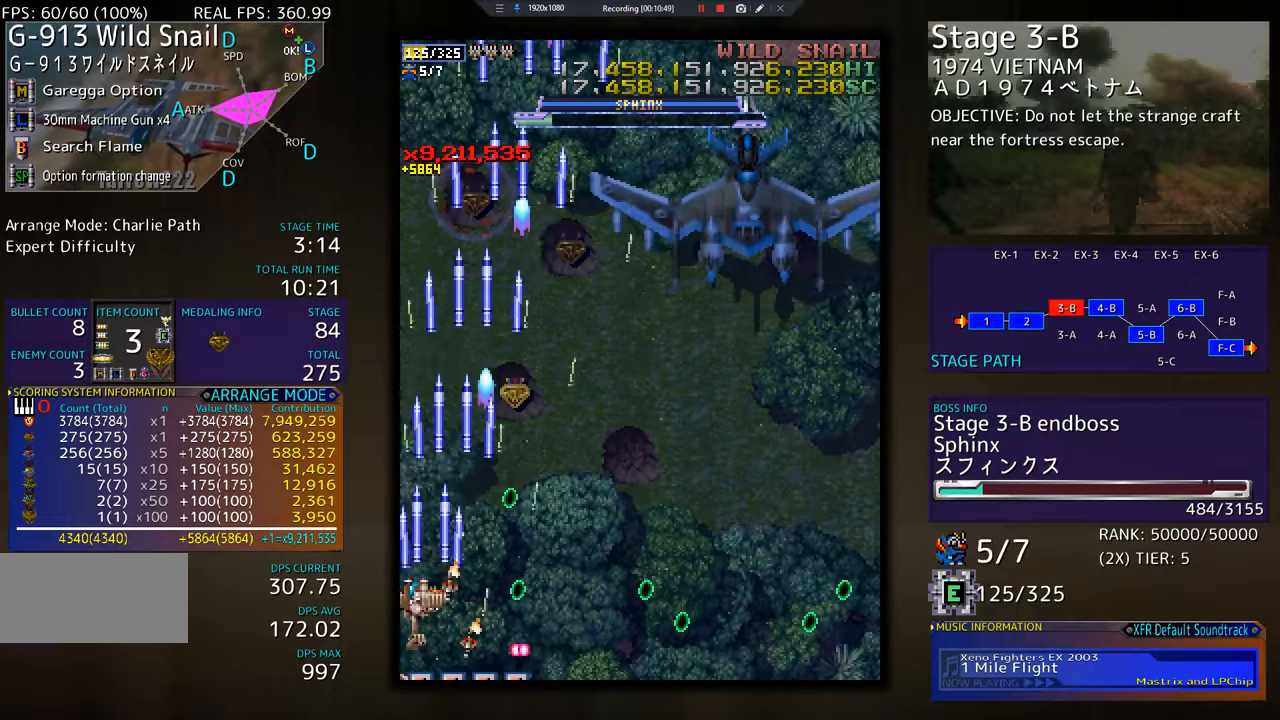
{"buttons": ["DPAD_UP", "DPAD_RIGHT"], "events": [[133, "DPAD_LEFT", "up"], [400, "DPAD_RIGHT", "down"]]}
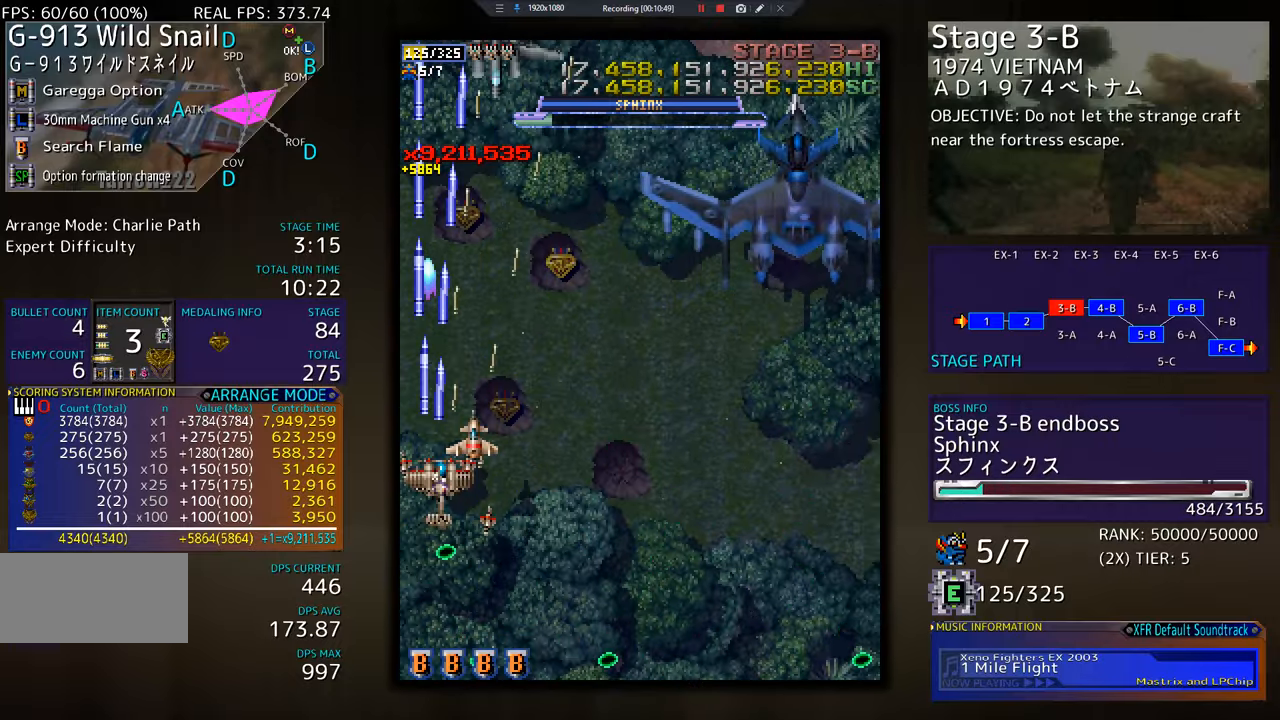
{"buttons": ["DPAD_DOWN", "DPAD_RIGHT"], "events": [[234, "DPAD_UP", "up"], [317, "DPAD_DOWN", "down"]]}
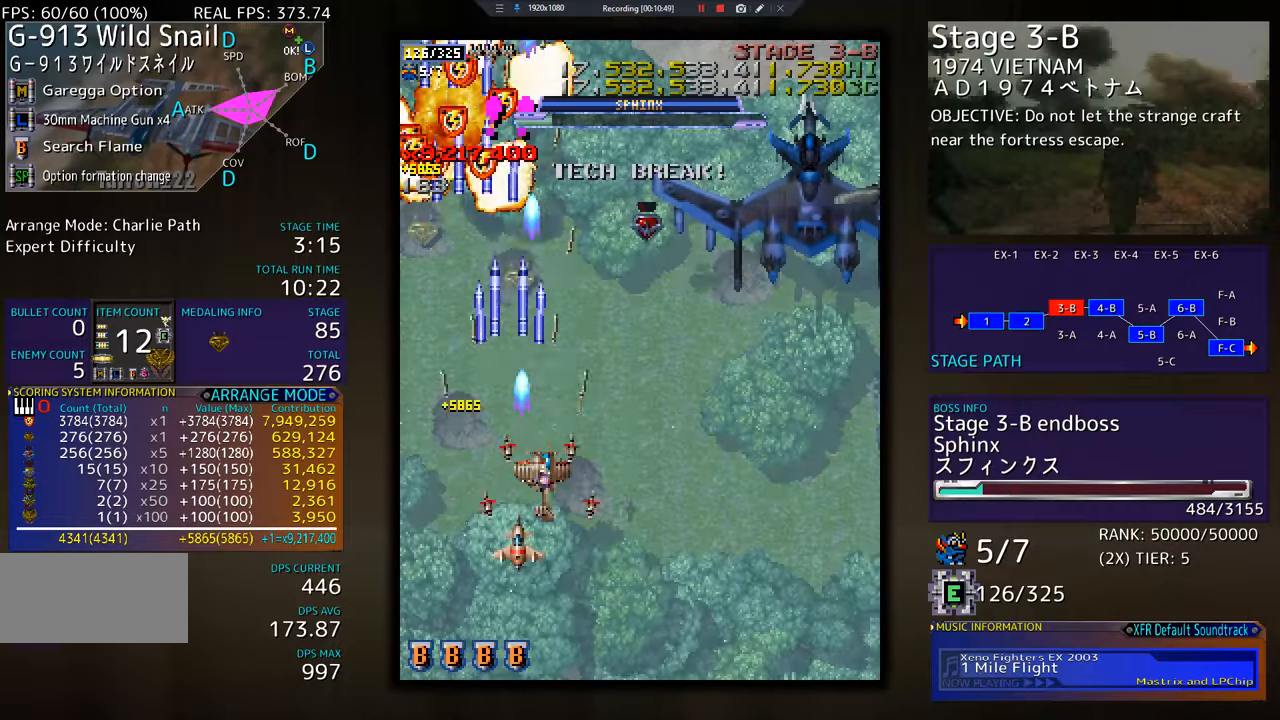
{"buttons": ["DPAD_DOWN", "DPAD_RIGHT"], "events": []}
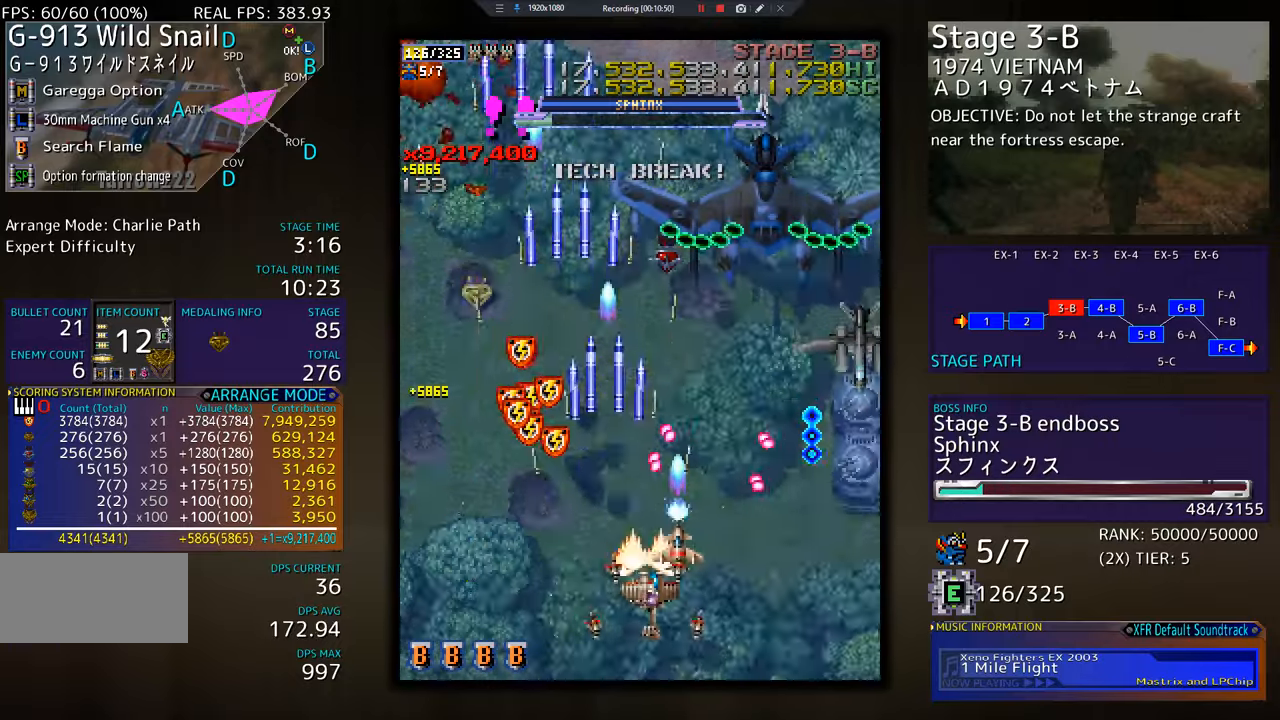
{"buttons": ["DPAD_RIGHT"], "events": [[251, "DPAD_DOWN", "up"], [251, "DPAD_LEFT", "down"], [251, "DPAD_RIGHT", "up"], [267, "DPAD_UP", "down"], [334, "DPAD_LEFT", "up"], [351, "DPAD_RIGHT", "down"], [351, "DPAD_UP", "up"]]}
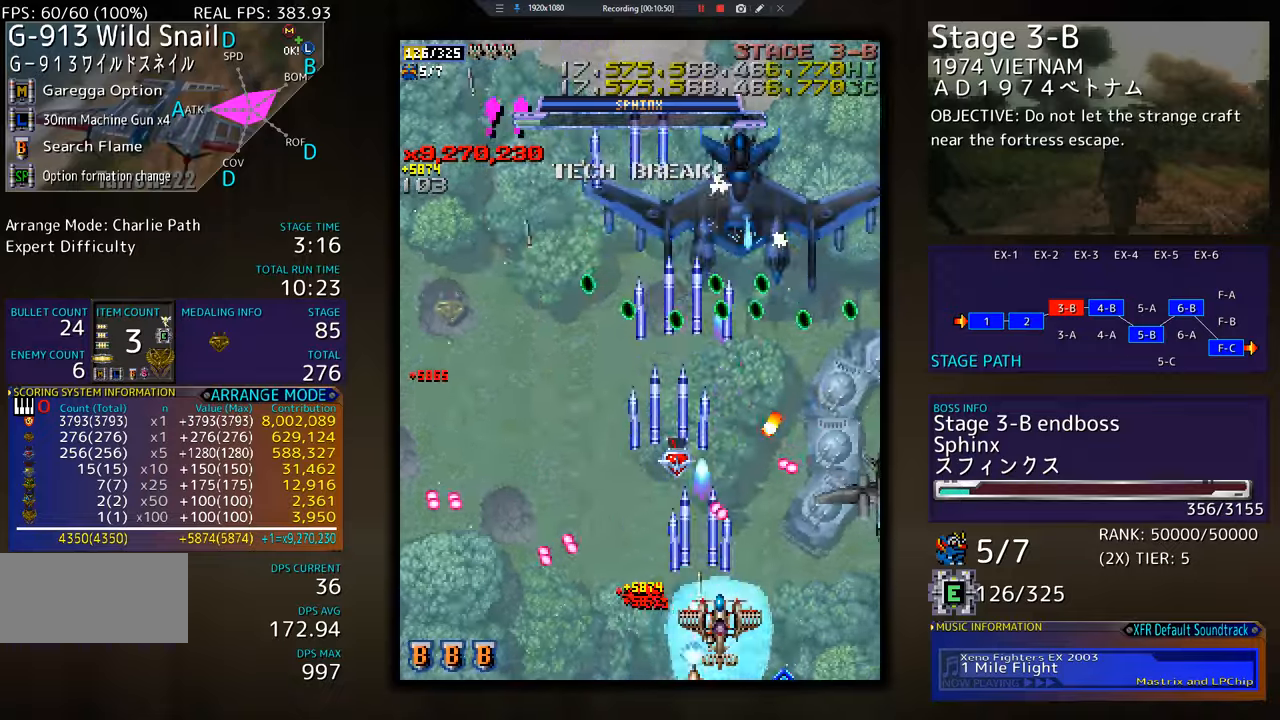
{"buttons": ["DPAD_UP"], "events": [[67, "DPAD_DOWN", "down"], [317, "DPAD_DOWN", "up"], [400, "DPAD_UP", "down"], [467, "DPAD_RIGHT", "up"]]}
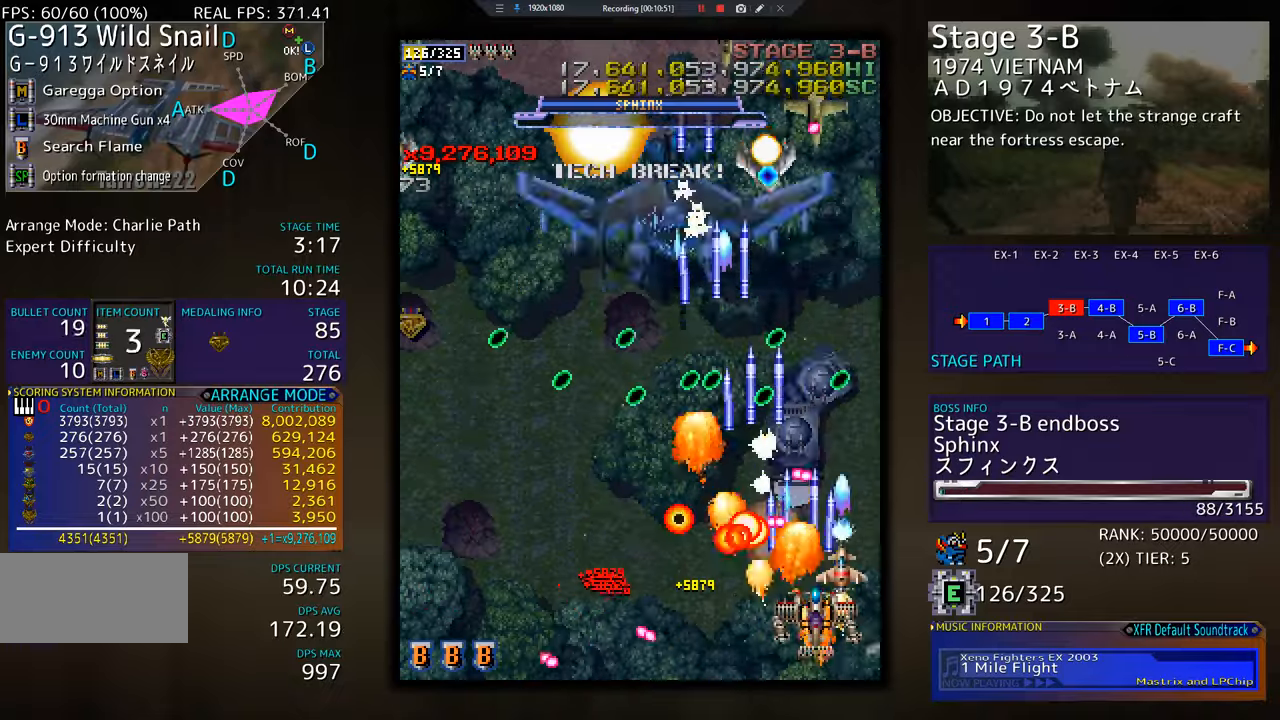
{"buttons": ["DPAD_LEFT"], "events": [[134, "DPAD_LEFT", "down"], [367, "DPAD_UP", "up"]]}
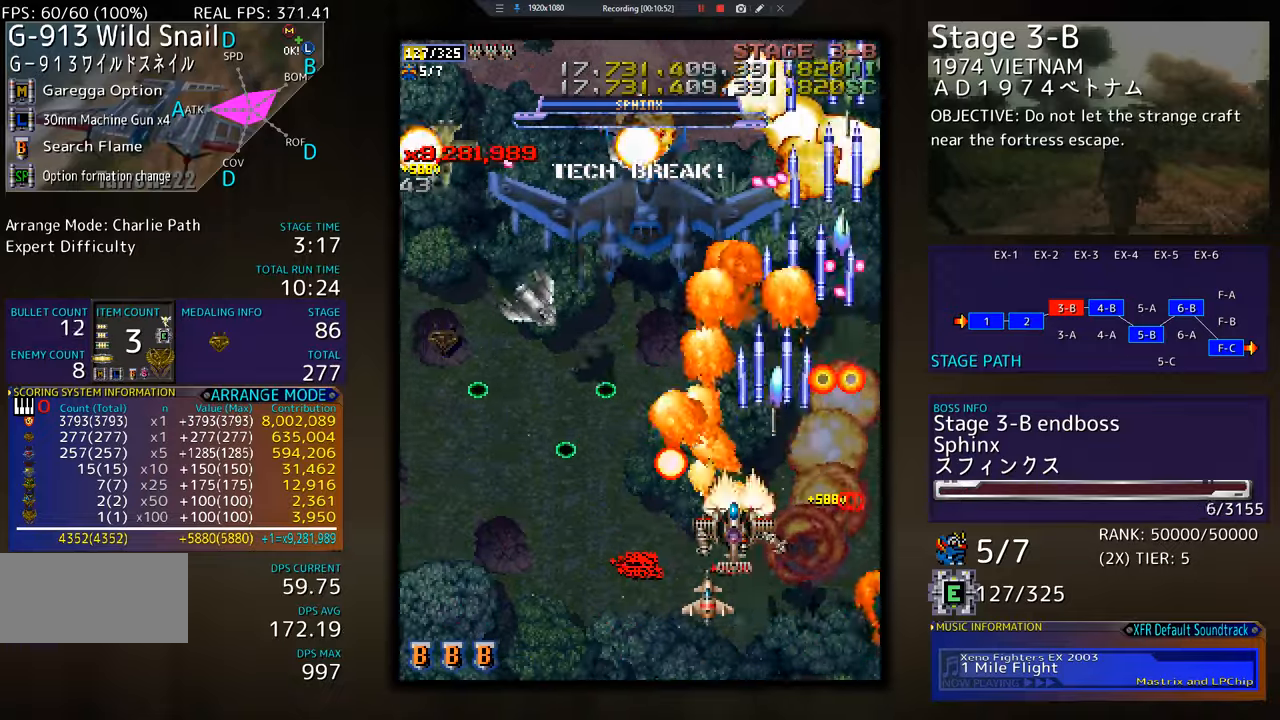
{"buttons": ["DPAD_DOWN", "DPAD_LEFT"], "events": [[317, "DPAD_DOWN", "down"]]}
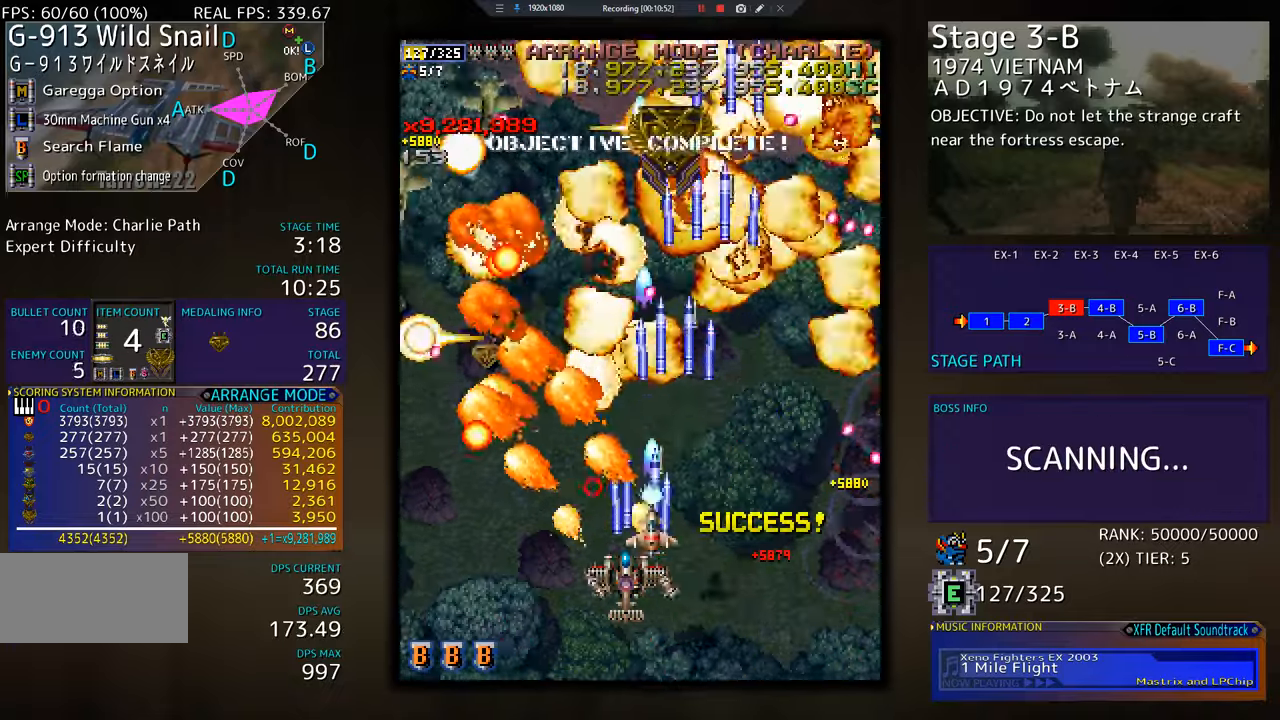
{"buttons": ["DPAD_UP", "DPAD_LEFT"], "events": [[251, "DPAD_DOWN", "up"], [301, "DPAD_UP", "down"]]}
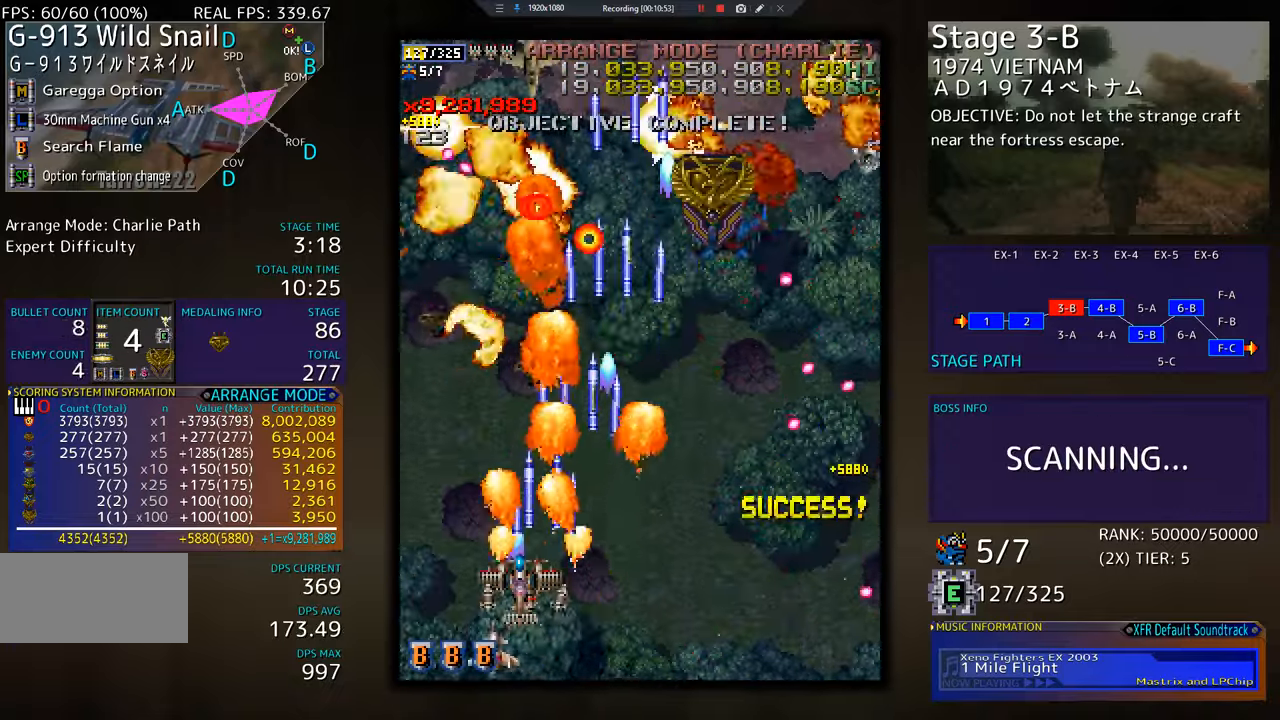
{"buttons": ["DPAD_UP", "DPAD_LEFT"], "events": [[367, "DPAD_LEFT", "up"], [434, "DPAD_LEFT", "down"]]}
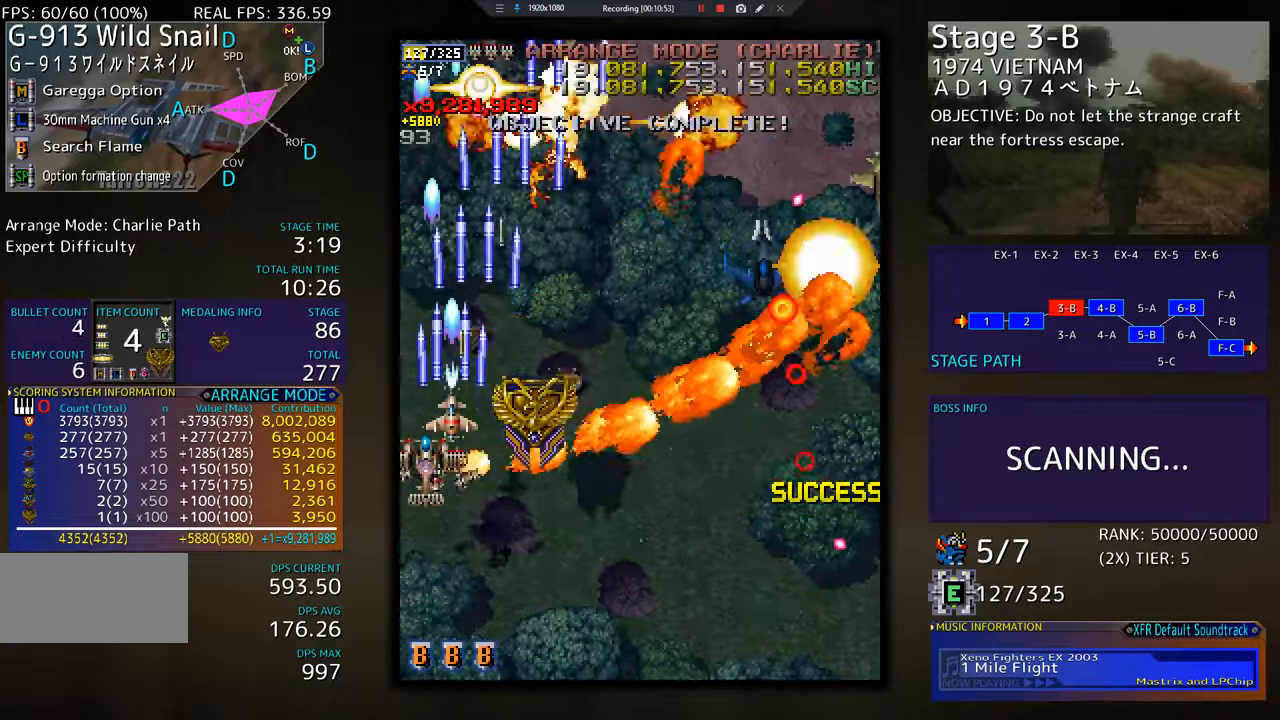
{"buttons": ["DPAD_DOWN", "DPAD_RIGHT"], "events": [[34, "DPAD_LEFT", "up"], [184, "DPAD_RIGHT", "down"], [201, "DPAD_UP", "up"], [217, "DPAD_DOWN", "down"]]}
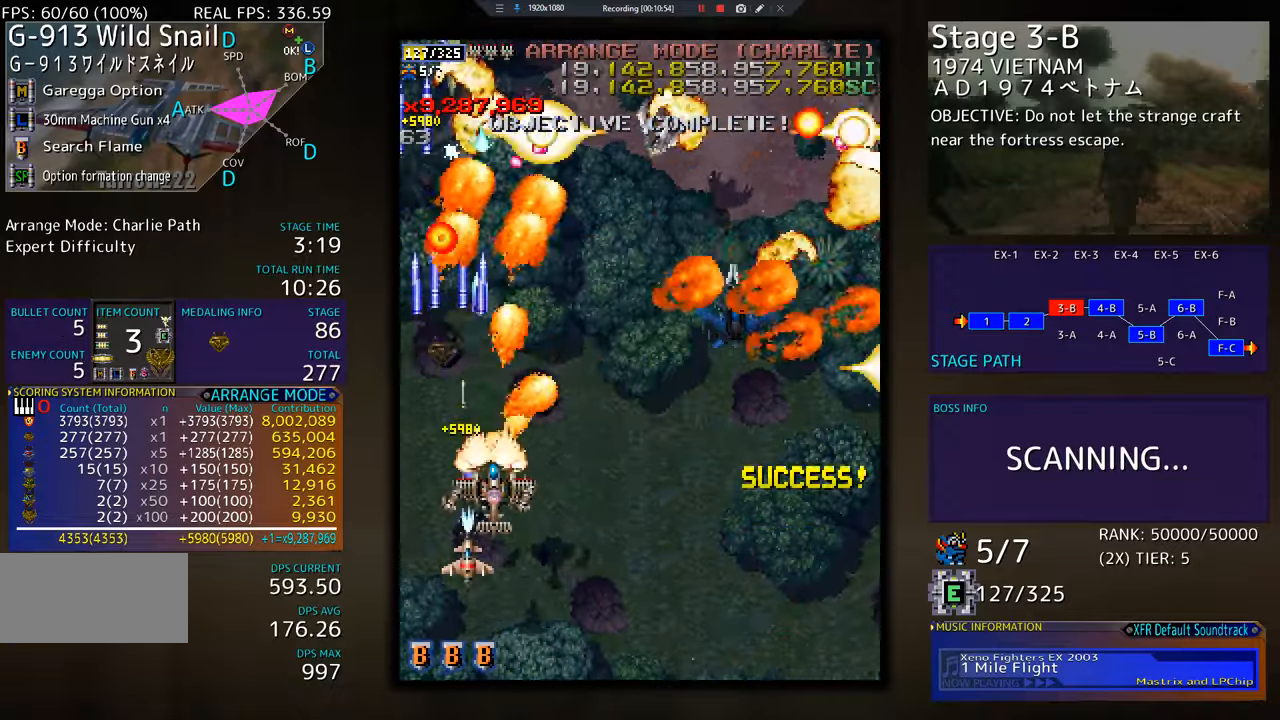
{"buttons": ["DPAD_RIGHT"], "events": [[284, "DPAD_DOWN", "up"]]}
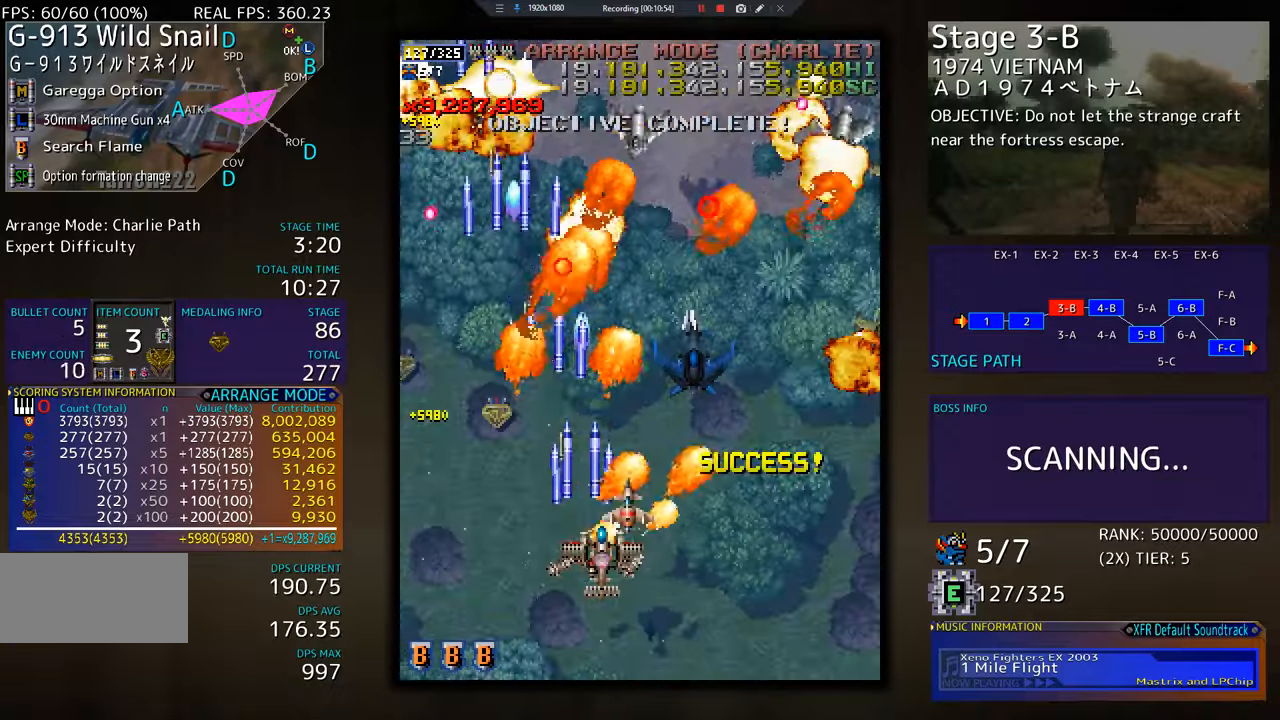
{"buttons": ["DPAD_DOWN", "DPAD_RIGHT"], "events": [[417, "DPAD_DOWN", "down"]]}
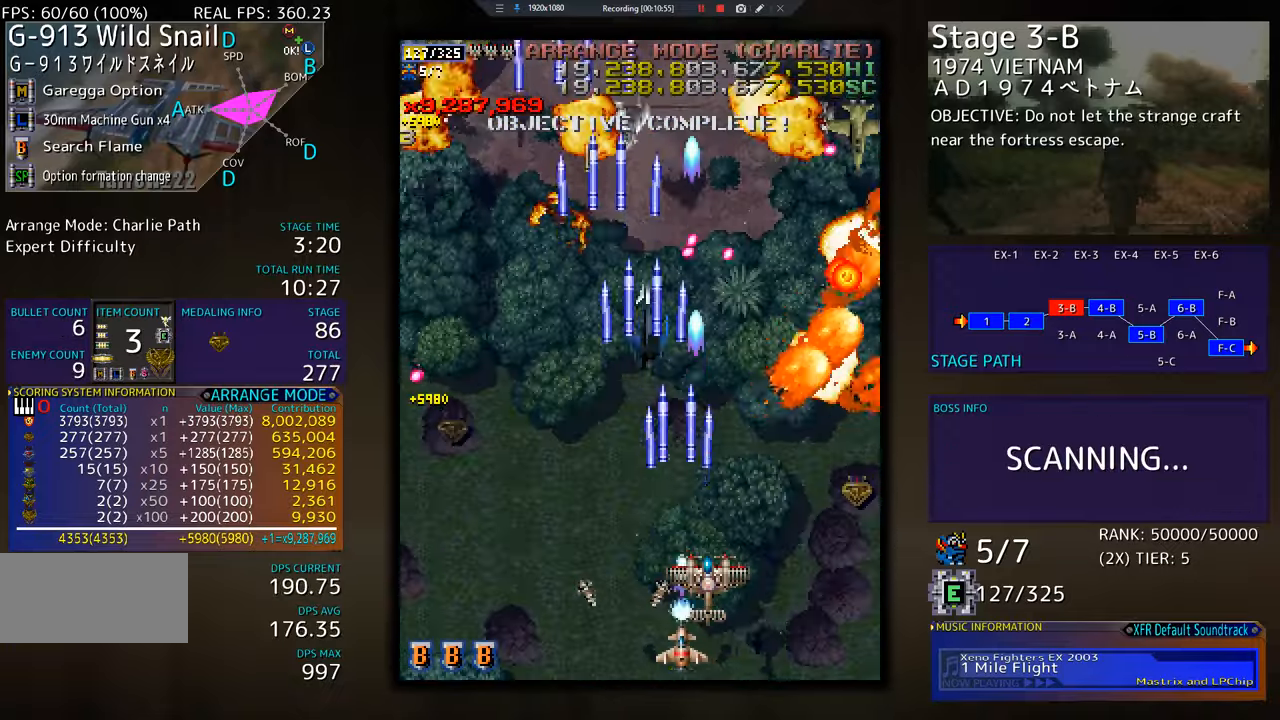
{"buttons": ["DPAD_UP", "DPAD_RIGHT"], "events": [[133, "DPAD_DOWN", "up"], [167, "DPAD_UP", "down"]]}
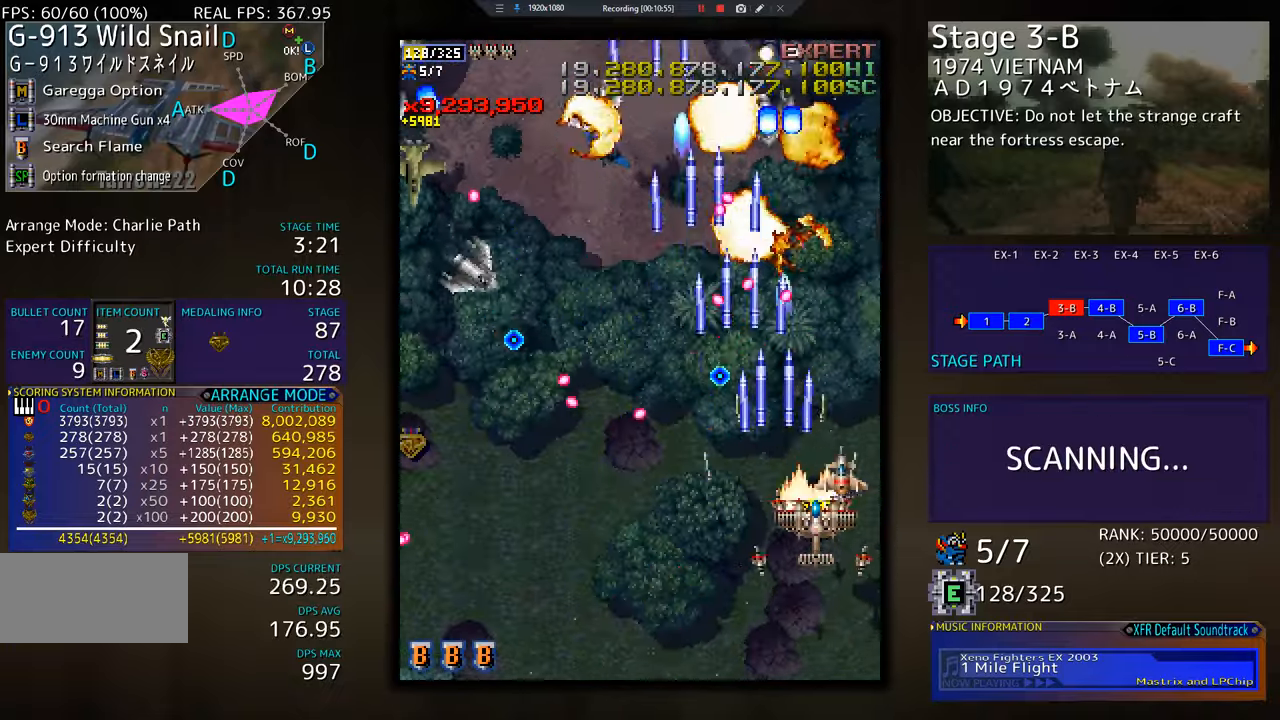
{"buttons": ["DPAD_DOWN", "DPAD_RIGHT"], "events": [[134, "DPAD_RIGHT", "up"], [151, "DPAD_LEFT", "down"], [167, "DPAD_UP", "up"], [267, "DPAD_DOWN", "down"], [434, "DPAD_LEFT", "up"], [434, "DPAD_RIGHT", "down"]]}